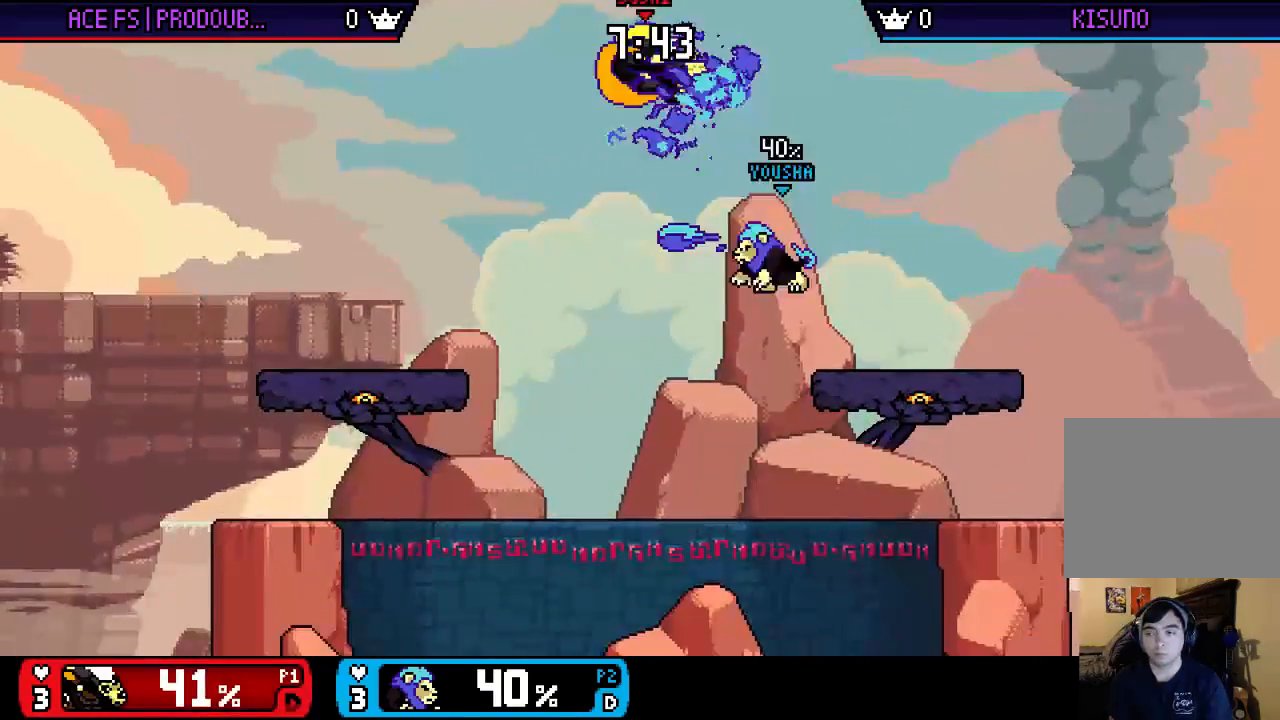
Gameplay with a controller (Nintendo layout); each line is a JSON object with the inputs held at the frame after it. "events" lists button and stick changes between this image and that frame as [ms after this image, input, new state], when the widget could be followed in between. Not read: L3 R3.
{"buttons": [], "left_stick": "right", "right_stick": "center", "events": [[350, "left_stick", "down"], [450, "left_stick", "right"]]}
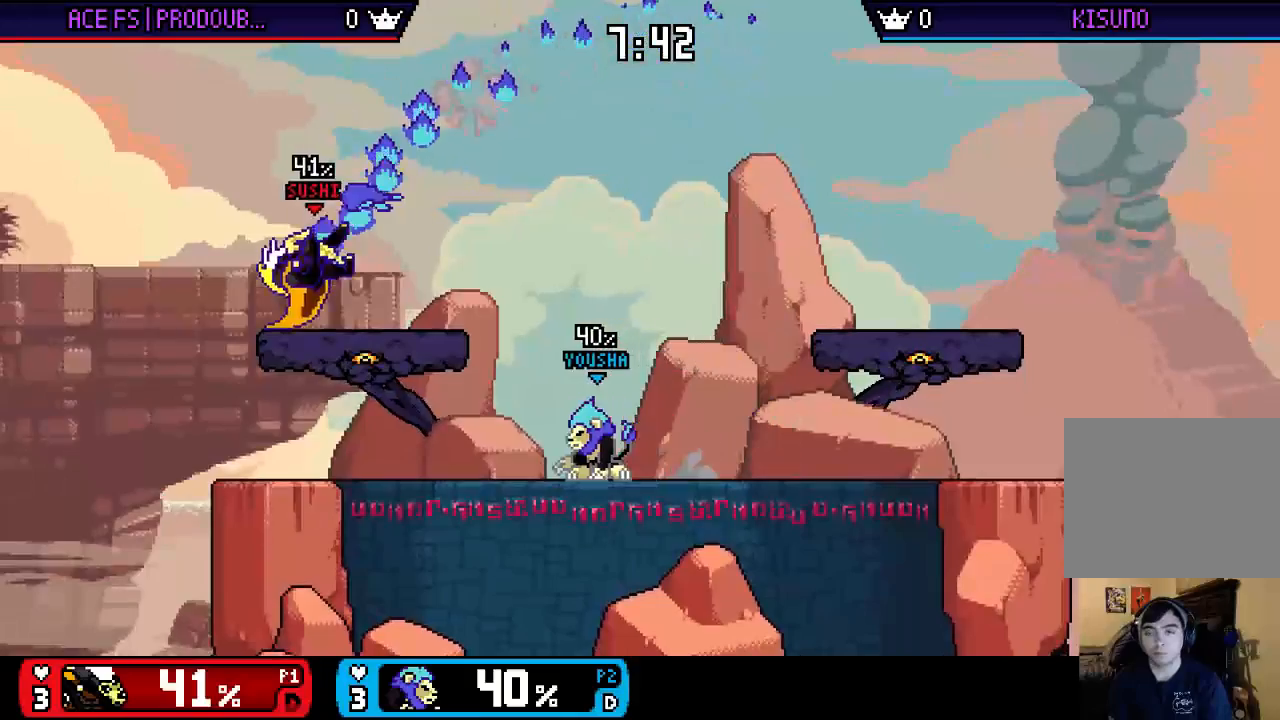
{"buttons": [], "left_stick": "center", "right_stick": "center", "events": [[317, "left_stick", "center"]]}
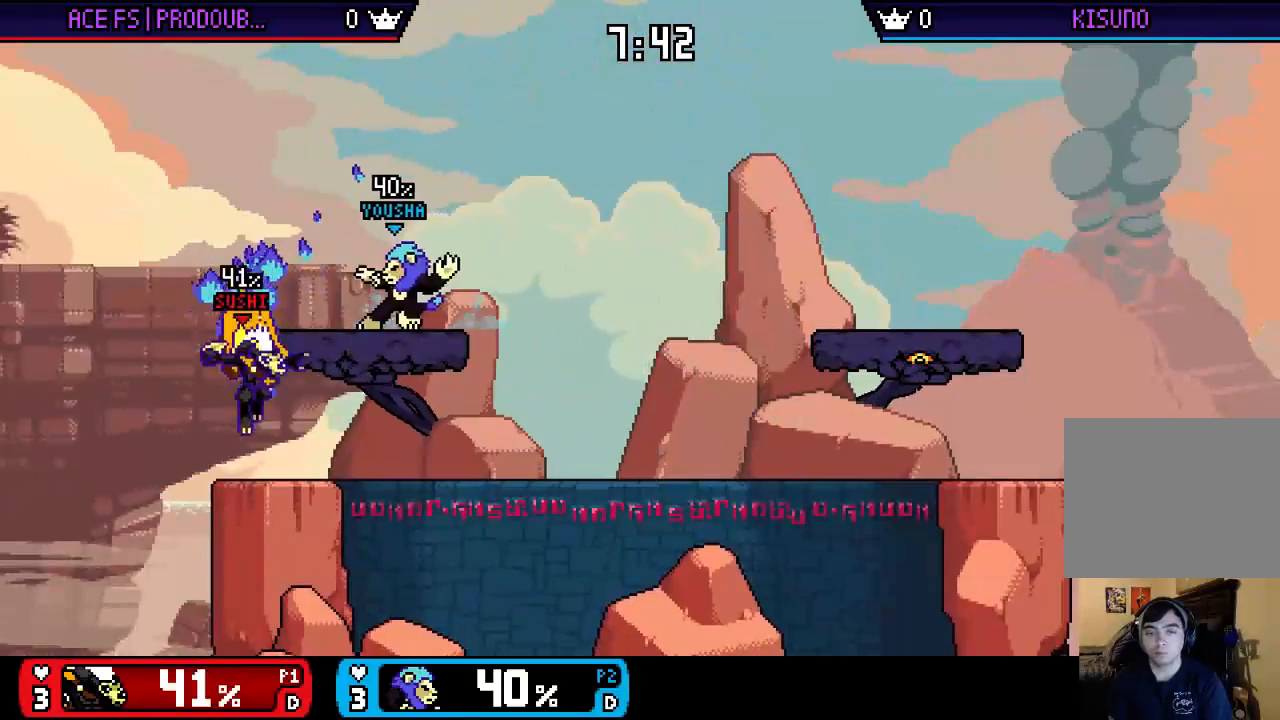
{"buttons": [], "left_stick": "center", "right_stick": "center", "events": [[33, "left_stick", "down"], [200, "left_stick", "center"], [333, "left_stick", "down"], [367, "right_stick", "right"], [467, "right_stick", "center"], [500, "left_stick", "center"]]}
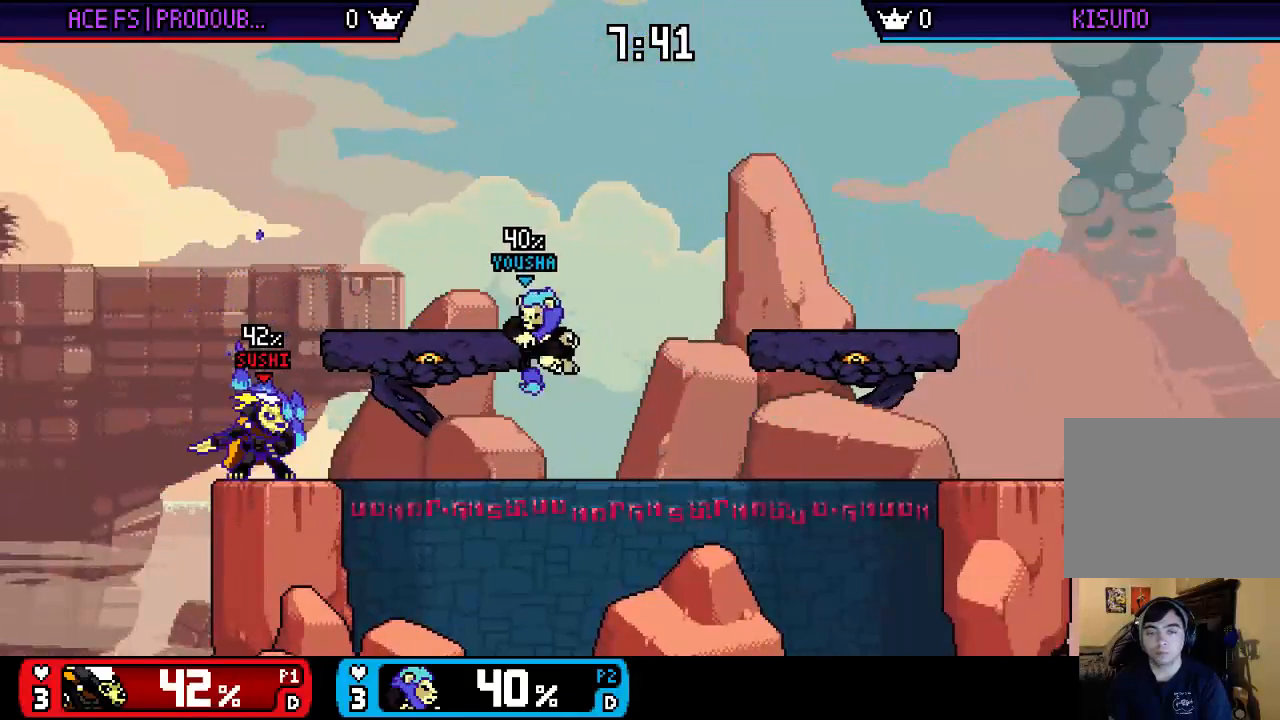
{"buttons": [], "left_stick": "center", "right_stick": "center", "events": []}
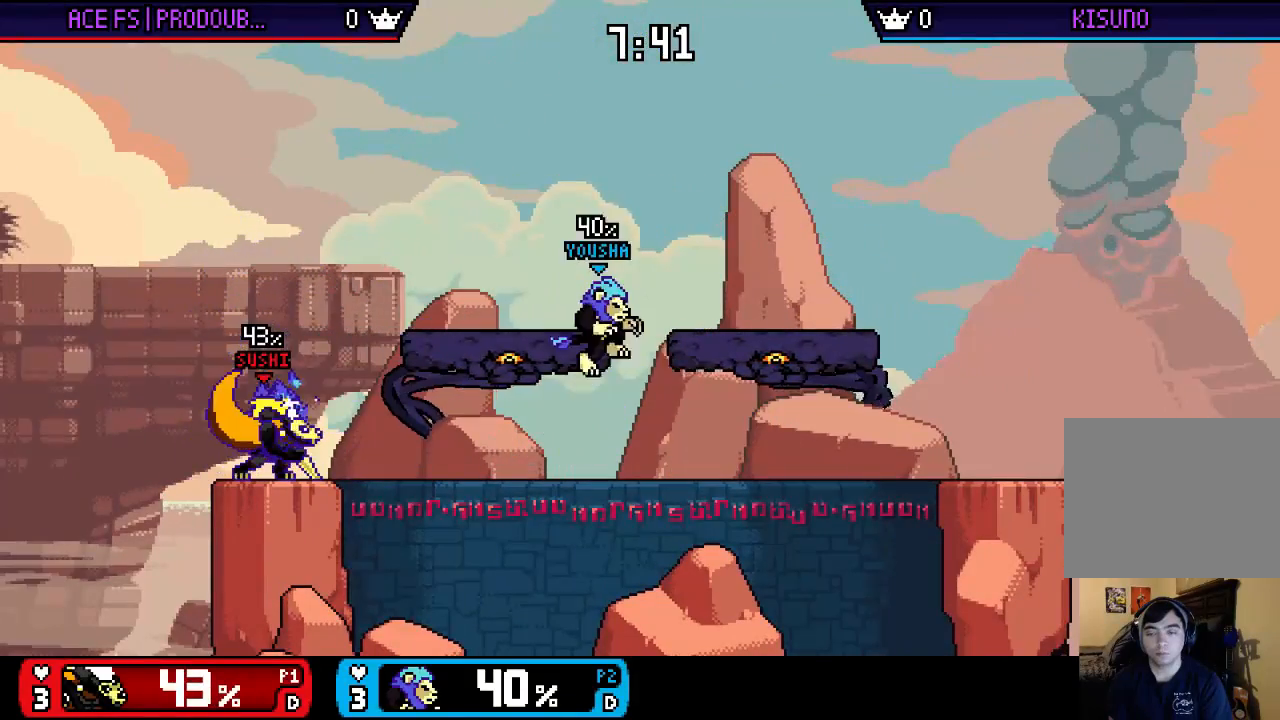
{"buttons": [], "left_stick": "center", "right_stick": "center", "events": [[67, "left_stick", "right"], [200, "X", "down"], [233, "left_stick", "down-left"], [333, "X", "up"], [333, "left_stick", "center"], [400, "B", "down"], [467, "B", "up"]]}
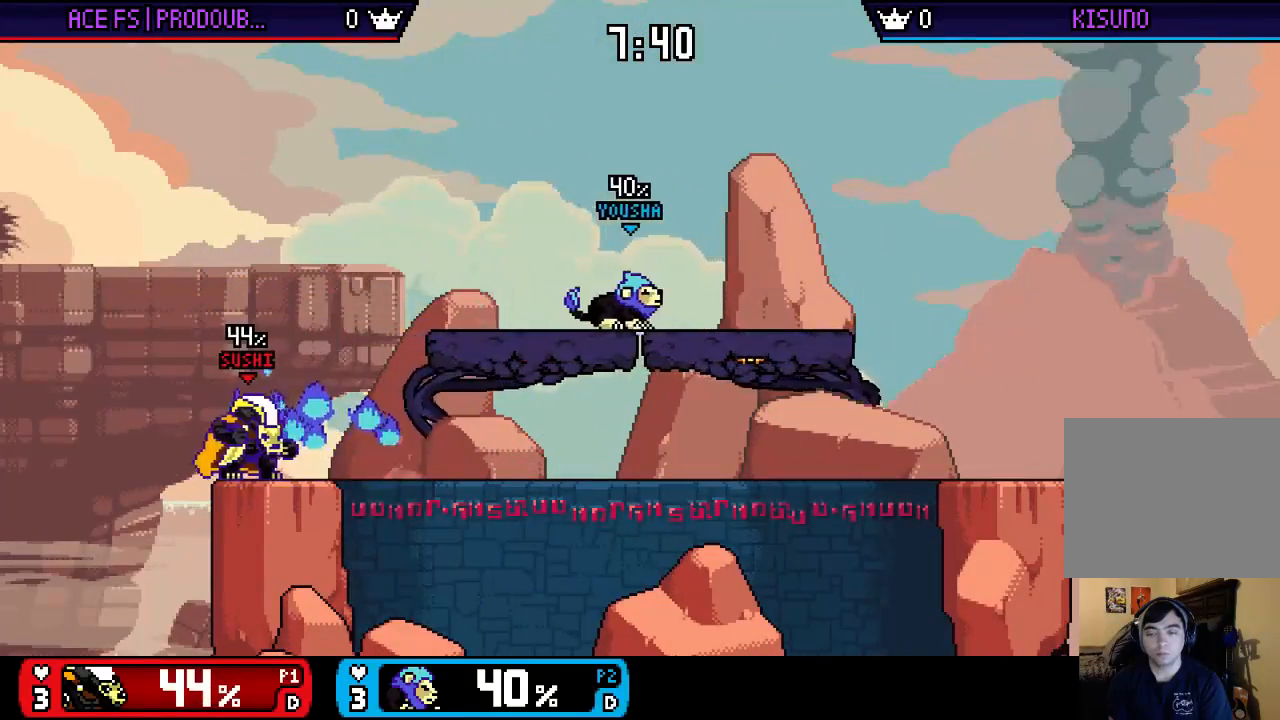
{"buttons": ["A"], "left_stick": "center", "right_stick": "center", "events": [[267, "left_stick", "right"], [433, "X", "down"], [467, "A", "down"], [467, "left_stick", "center"], [500, "X", "up"]]}
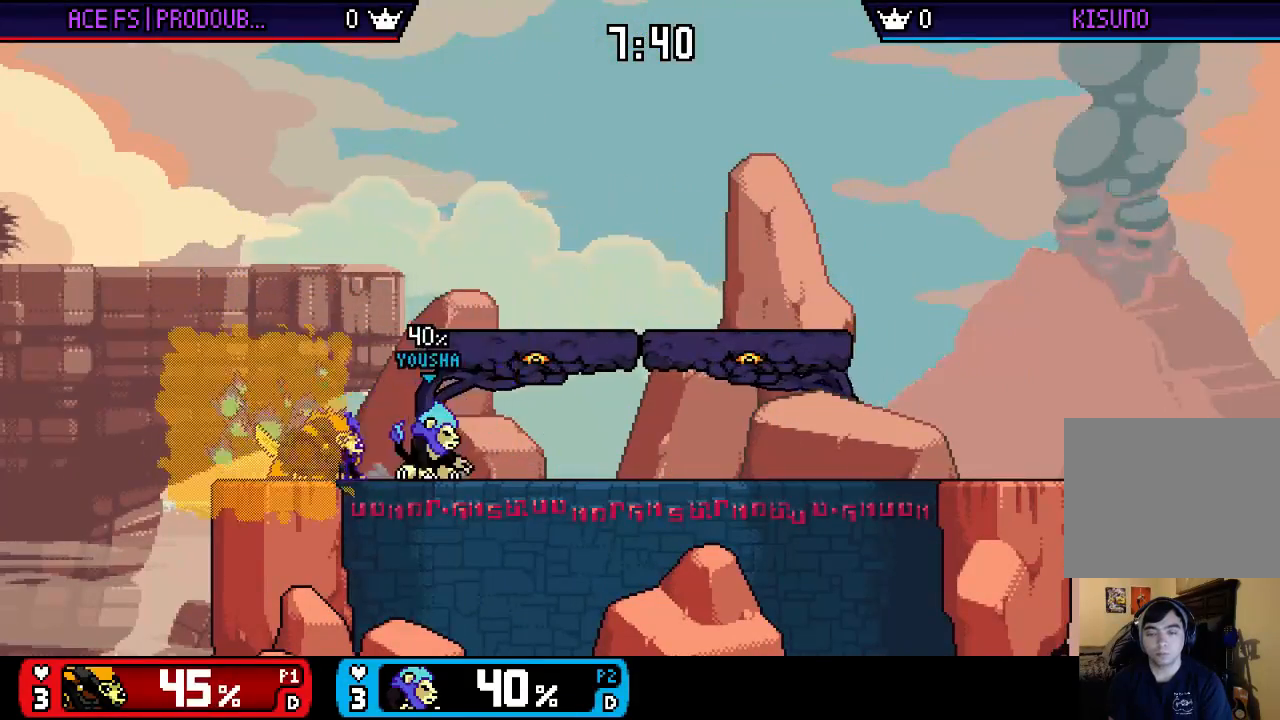
{"buttons": [], "left_stick": "center", "right_stick": "center", "events": [[67, "A", "up"], [67, "left_stick", "up-right"], [400, "left_stick", "down"], [500, "left_stick", "center"]]}
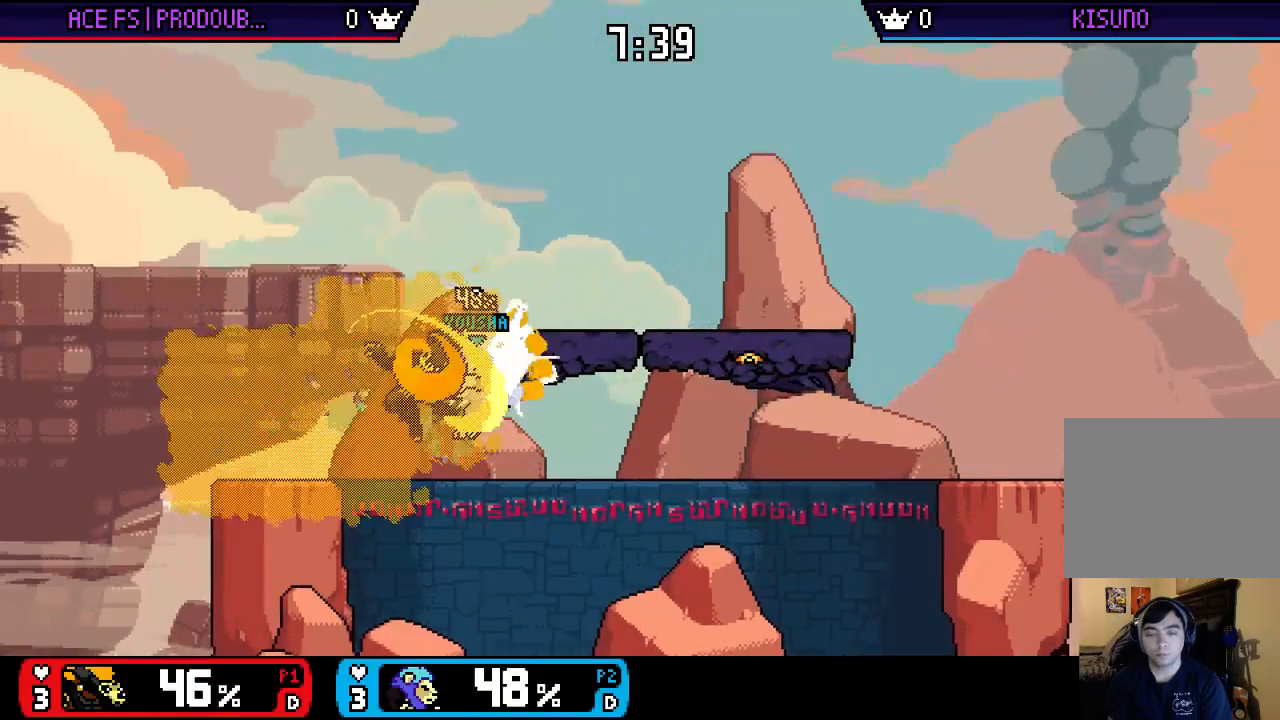
{"buttons": [], "left_stick": "right", "right_stick": "center", "events": [[100, "X", "down"], [100, "left_stick", "right"], [233, "X", "up"], [317, "X", "down"], [383, "A", "down"], [383, "X", "up"], [383, "left_stick", "center"], [450, "A", "up"], [483, "left_stick", "right"]]}
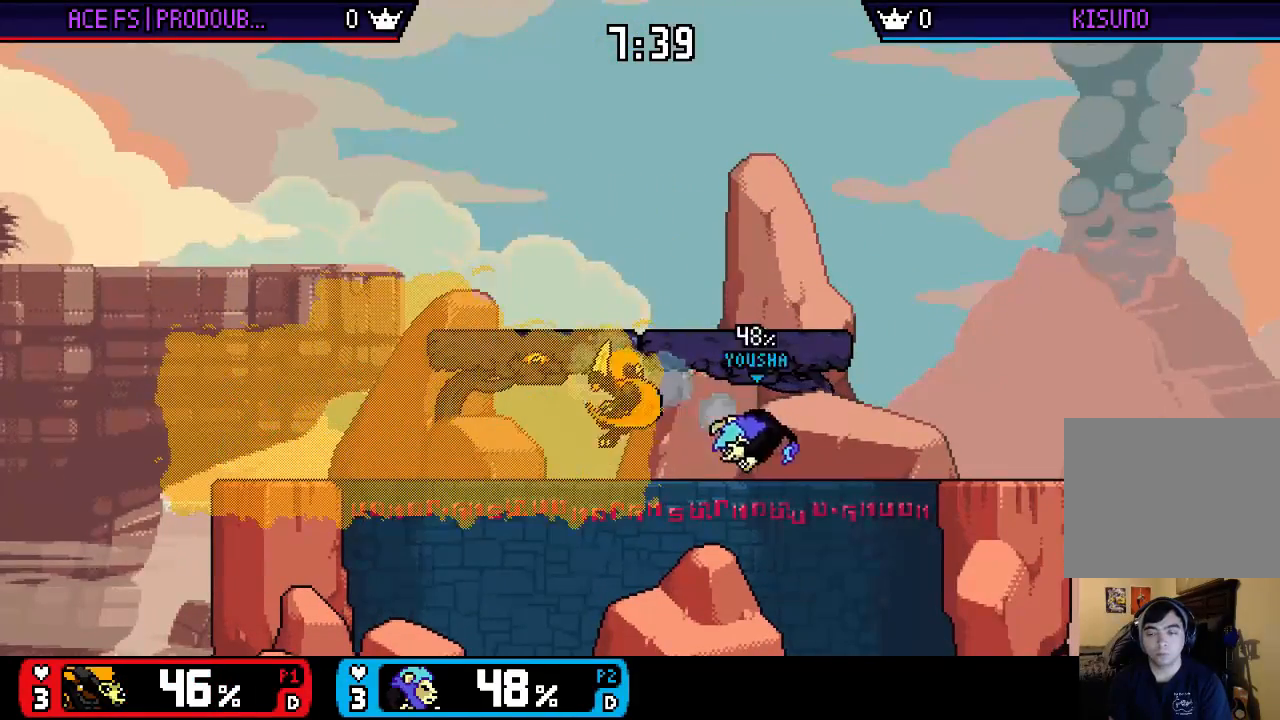
{"buttons": ["X"], "left_stick": "left", "right_stick": "center", "events": [[183, "left_stick", "down"], [283, "left_stick", "center"], [383, "left_stick", "left"], [450, "X", "down"]]}
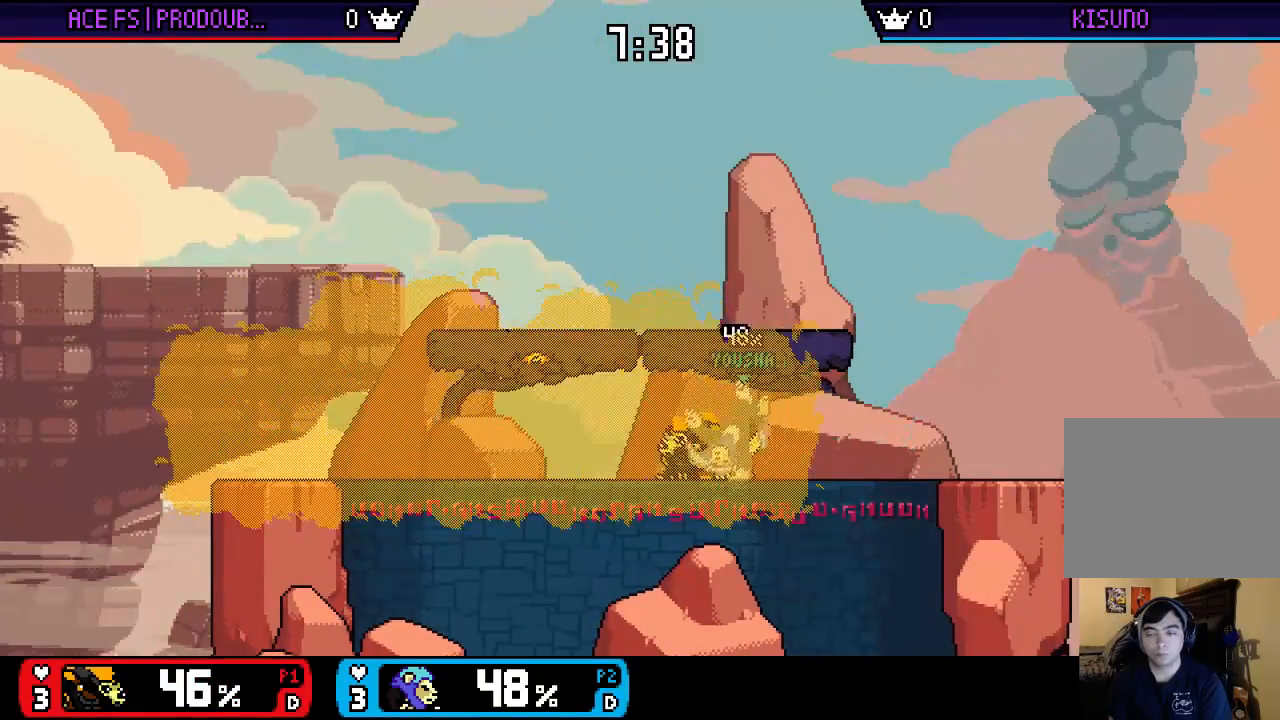
{"buttons": [], "left_stick": "down-right", "right_stick": "center", "events": [[50, "X", "up"], [83, "left_stick", "down-left"], [117, "X", "down"], [350, "X", "up"], [383, "left_stick", "center"], [483, "left_stick", "down-right"]]}
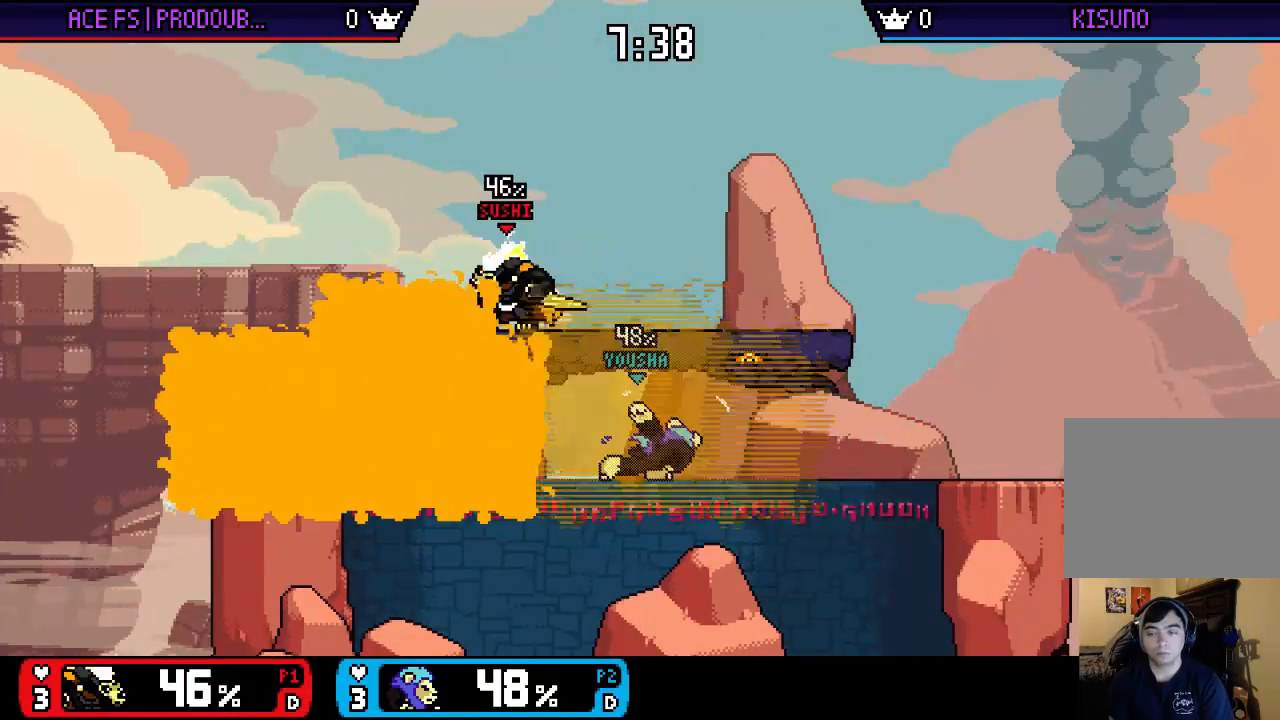
{"buttons": [], "left_stick": "center", "right_stick": "center", "events": [[50, "right_stick", "right"], [150, "left_stick", "up-right"], [150, "right_stick", "center"], [250, "left_stick", "right"], [417, "left_stick", "center"]]}
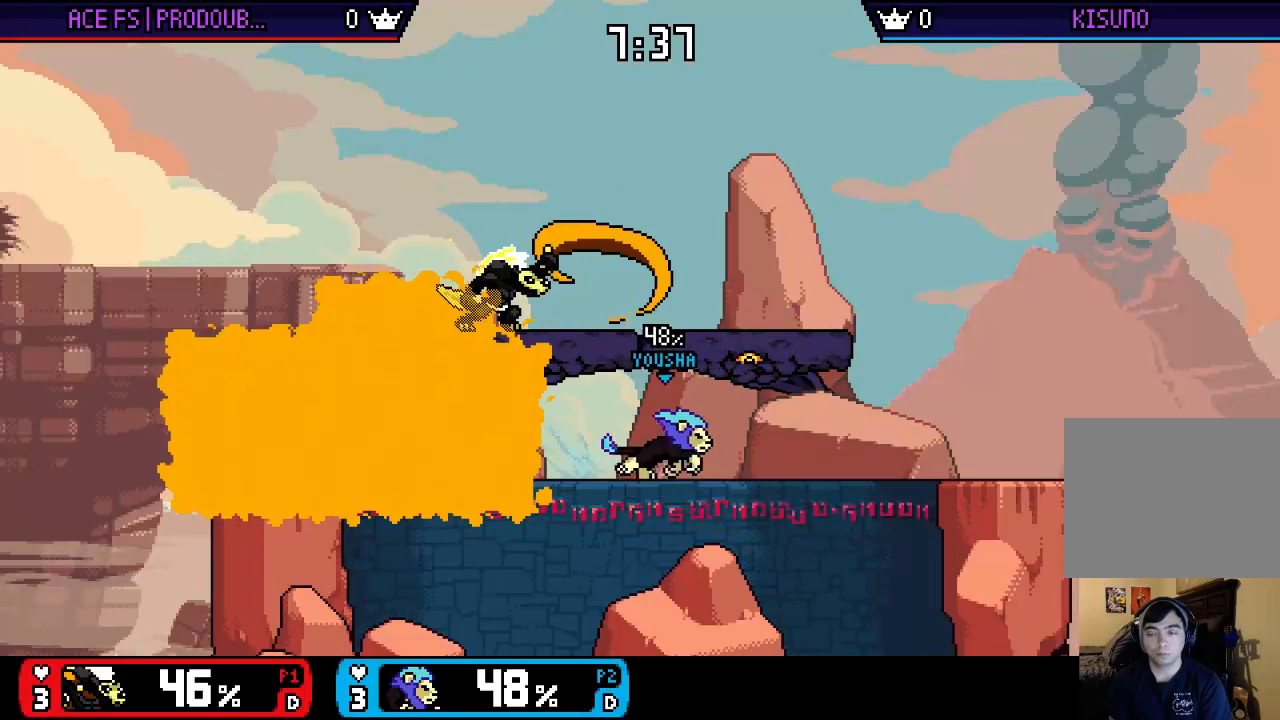
{"buttons": [], "left_stick": "down", "right_stick": "center", "events": [[217, "left_stick", "right"], [283, "left_stick", "down"], [350, "right_stick", "right"], [450, "right_stick", "center"]]}
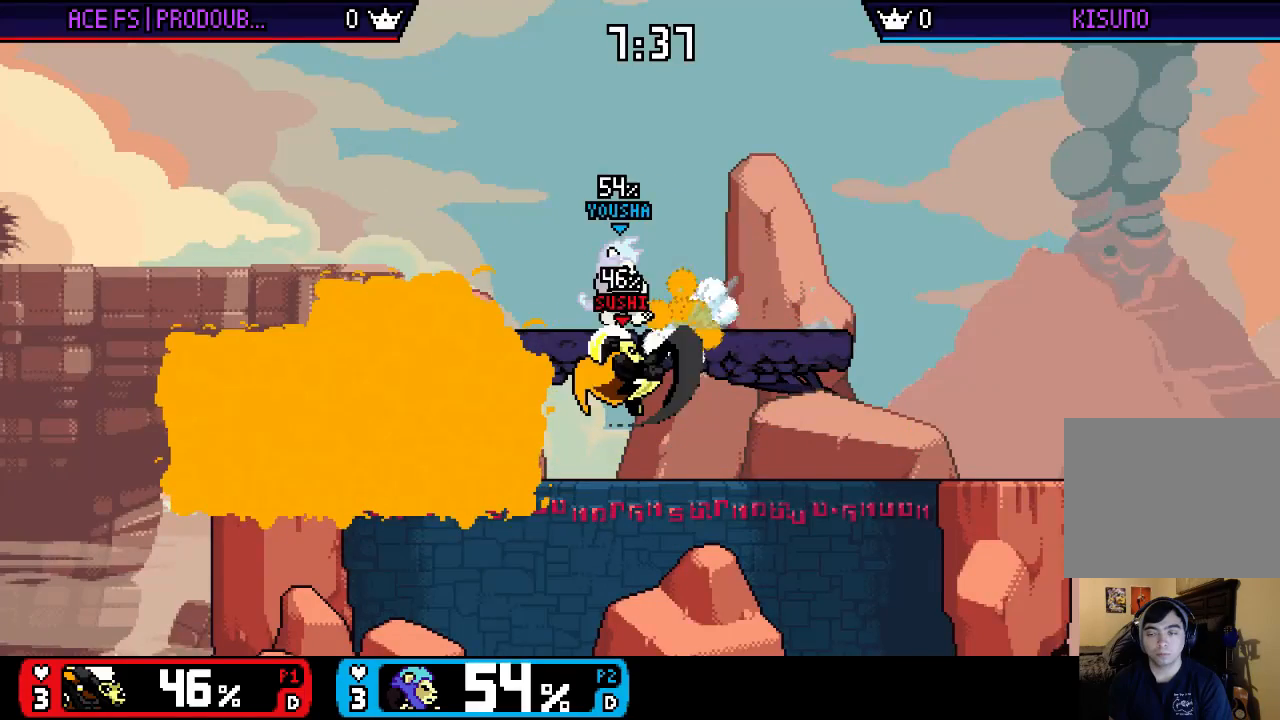
{"buttons": [], "left_stick": "left", "right_stick": "left", "events": [[17, "left_stick", "center"], [117, "left_stick", "right"], [217, "X", "down"], [317, "X", "up"], [317, "left_stick", "left"], [383, "X", "down"], [450, "X", "up"], [450, "right_stick", "left"]]}
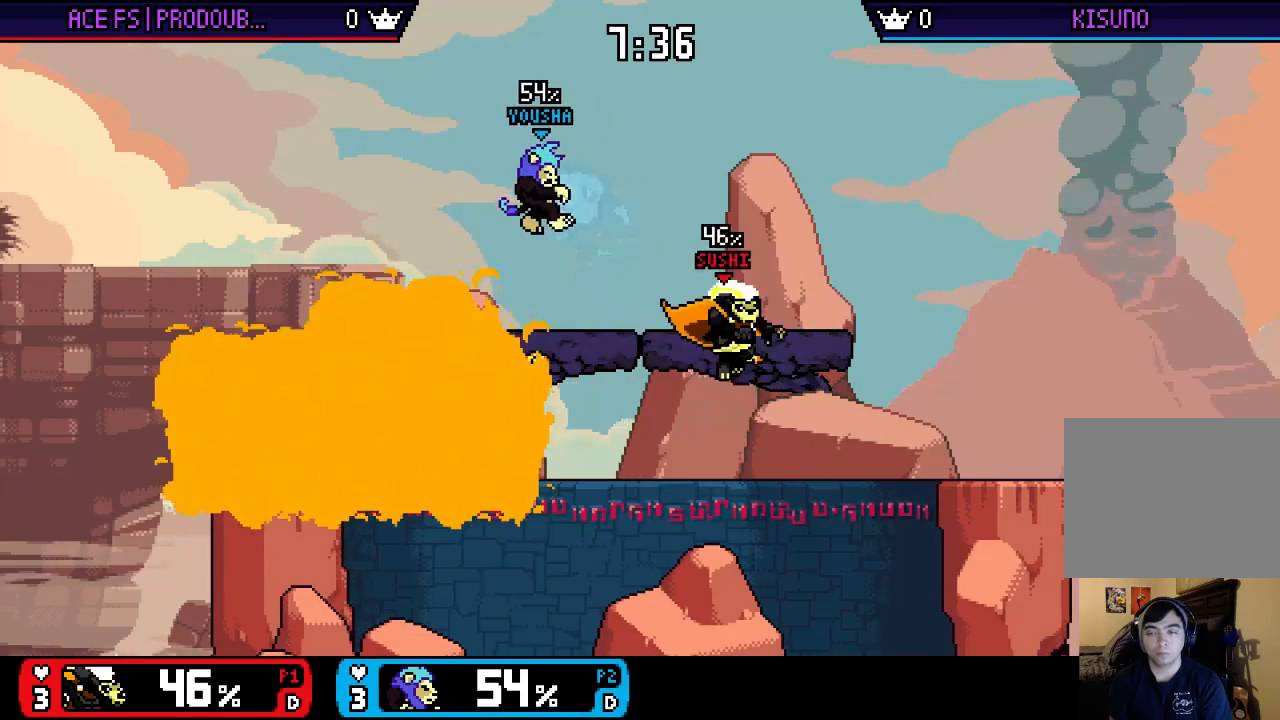
{"buttons": [], "left_stick": "right", "right_stick": "center", "events": [[17, "left_stick", "up-left"], [117, "left_stick", "down-left"], [117, "right_stick", "center"], [217, "left_stick", "center"], [417, "left_stick", "right"]]}
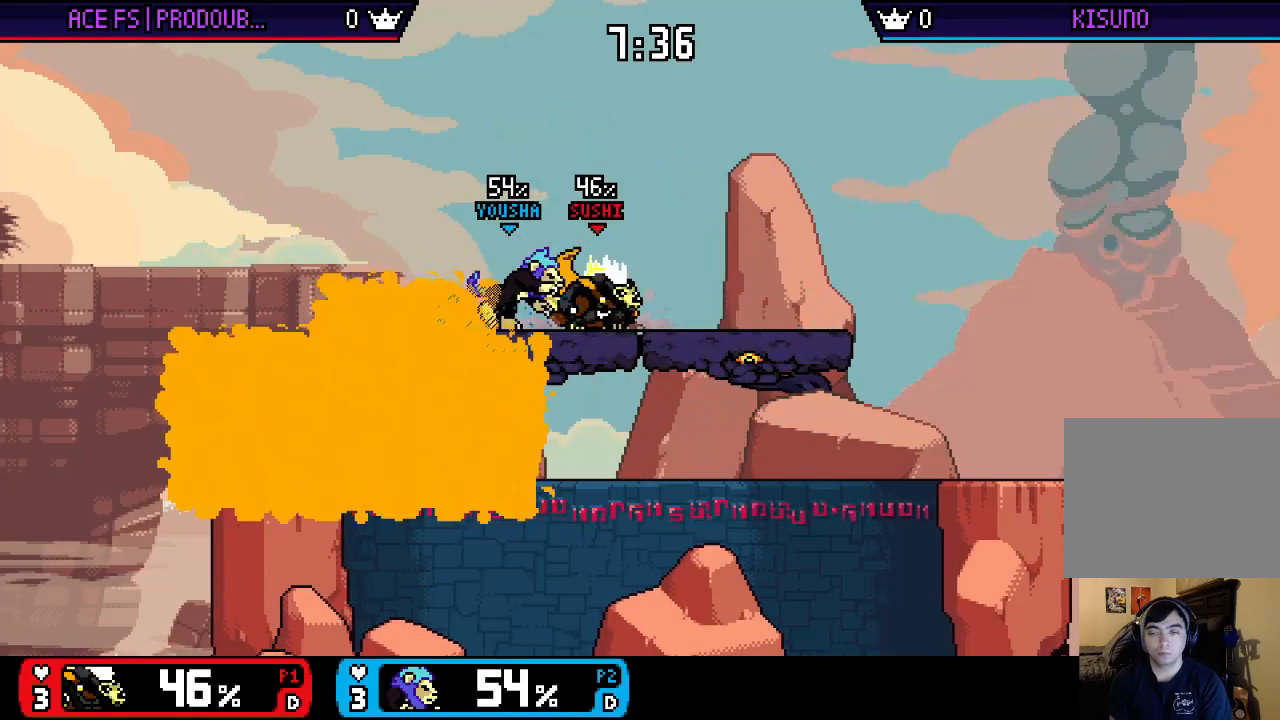
{"buttons": [], "left_stick": "down", "right_stick": "center", "events": [[217, "left_stick", "left"], [317, "left_stick", "down"], [350, "right_stick", "left"], [417, "right_stick", "center"]]}
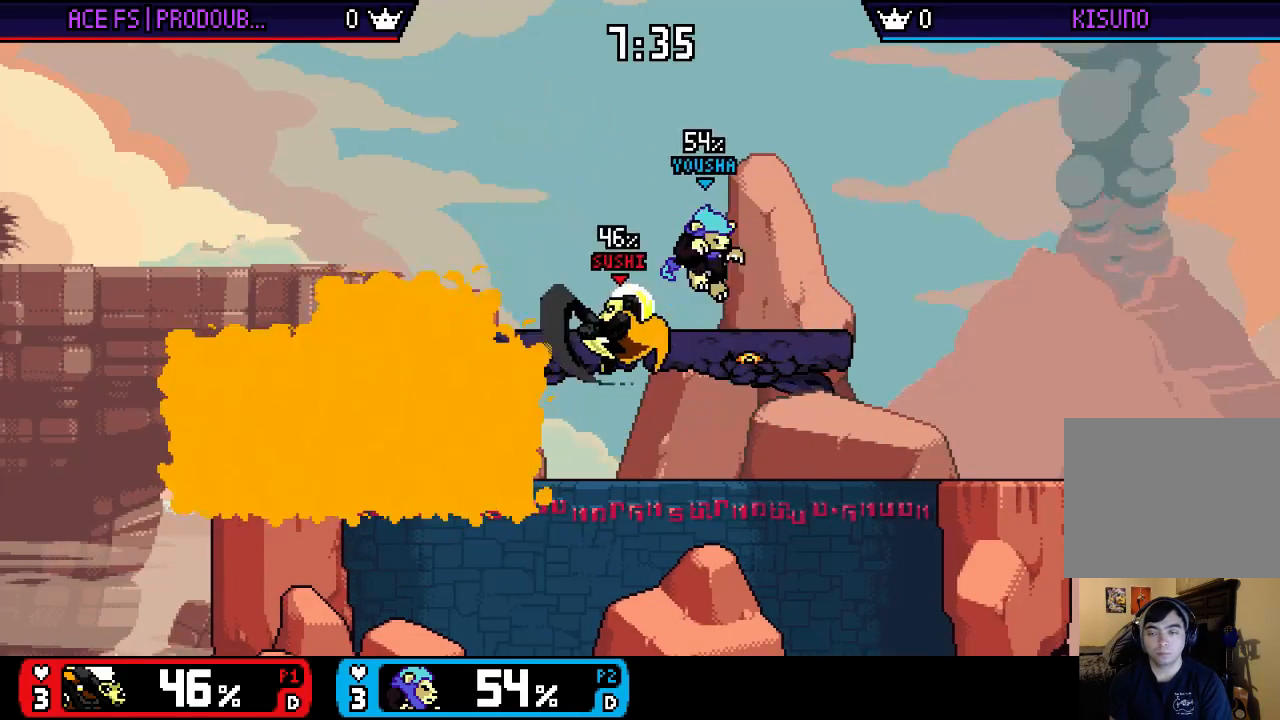
{"buttons": ["A"], "left_stick": "right", "right_stick": "center", "events": [[17, "left_stick", "center"], [333, "left_stick", "right"], [367, "X", "down"], [467, "A", "down"], [500, "X", "up"]]}
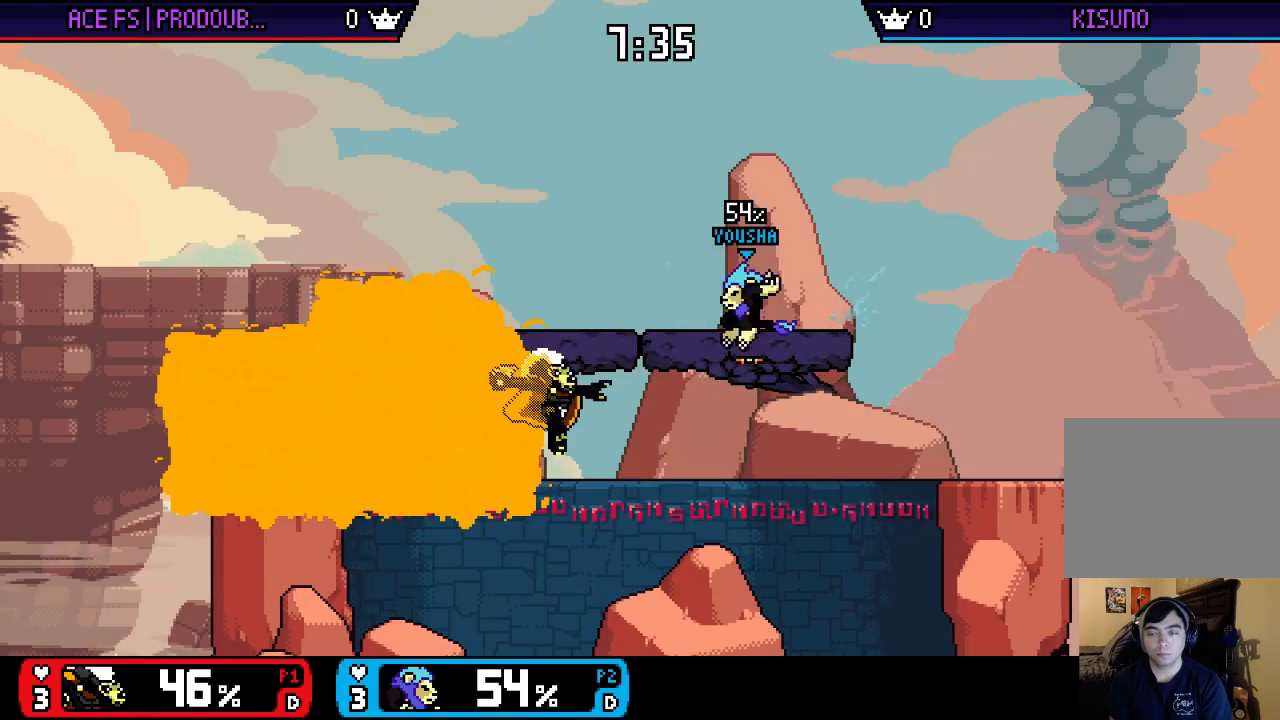
{"buttons": [], "left_stick": "center", "right_stick": "center", "events": [[100, "A", "up"], [233, "left_stick", "up-left"], [500, "left_stick", "center"]]}
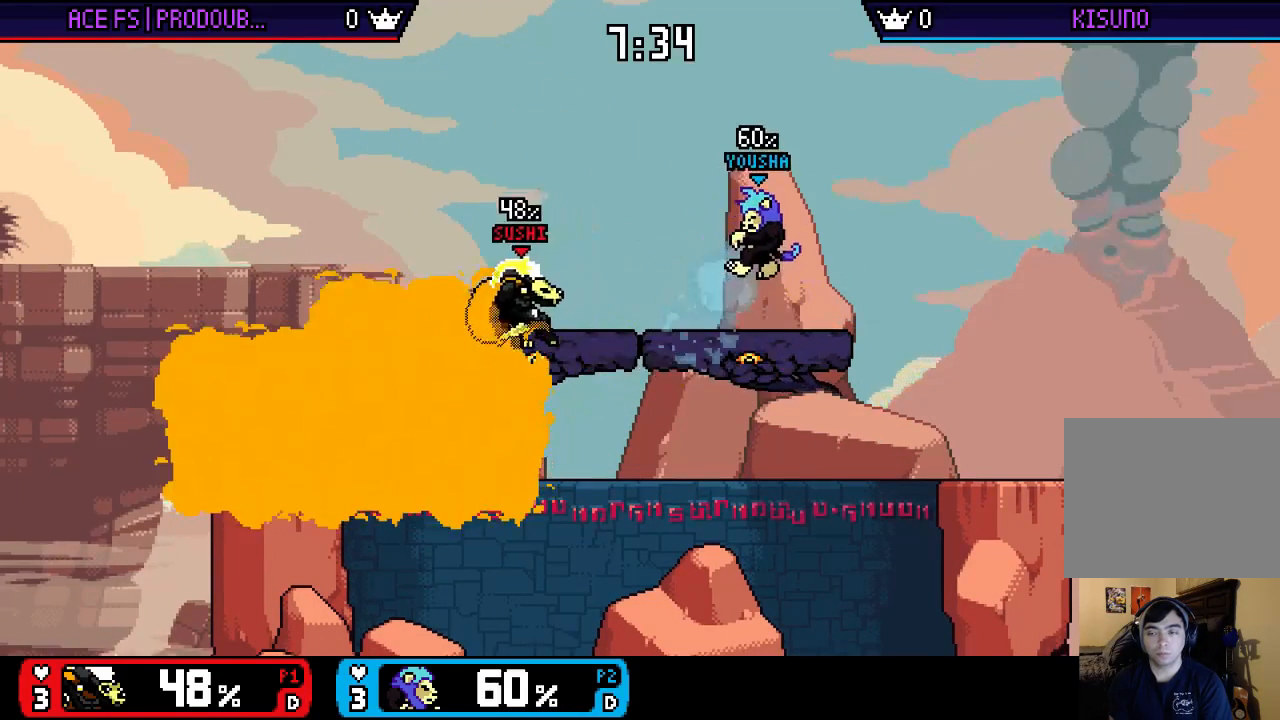
{"buttons": ["X"], "left_stick": "right", "right_stick": "center", "events": [[133, "left_stick", "right"], [200, "left_stick", "down"], [300, "left_stick", "center"], [367, "left_stick", "right"], [433, "X", "down"]]}
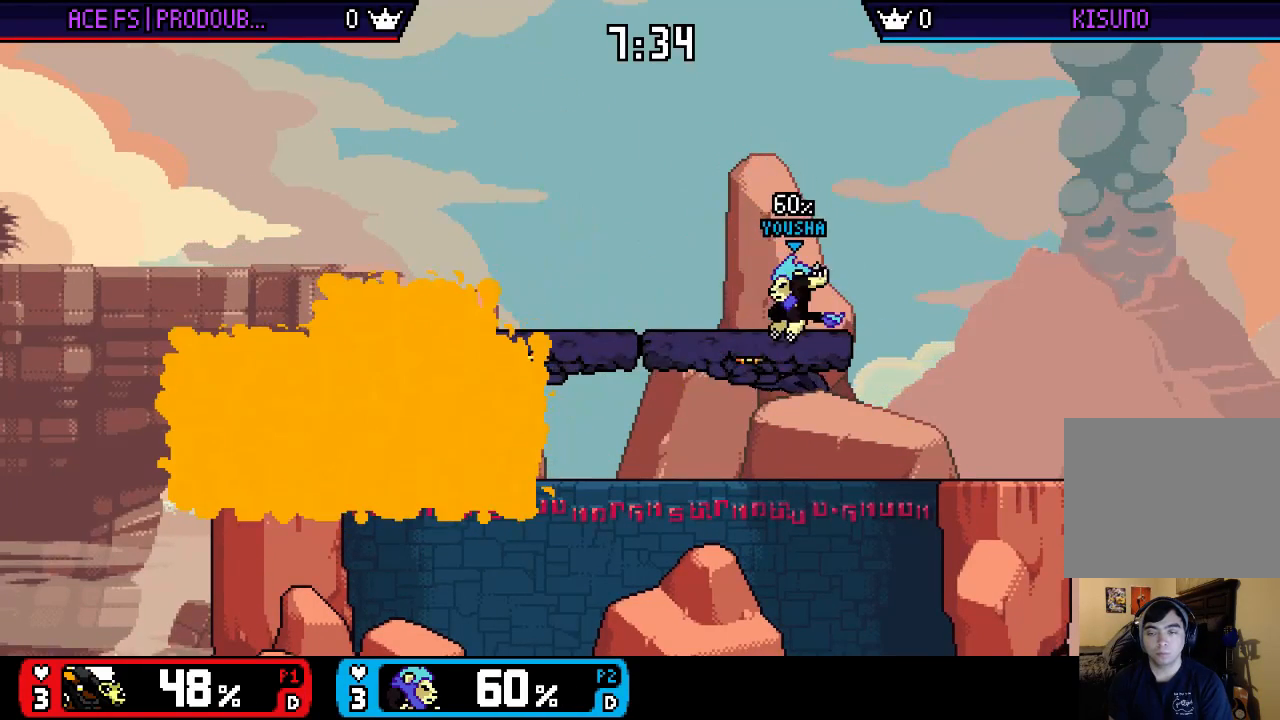
{"buttons": [], "left_stick": "center", "right_stick": "center", "events": [[50, "left_stick", "down-left"], [100, "X", "up"], [150, "left_stick", "center"], [217, "left_stick", "right"], [283, "right_stick", "right"], [317, "left_stick", "center"], [450, "right_stick", "center"]]}
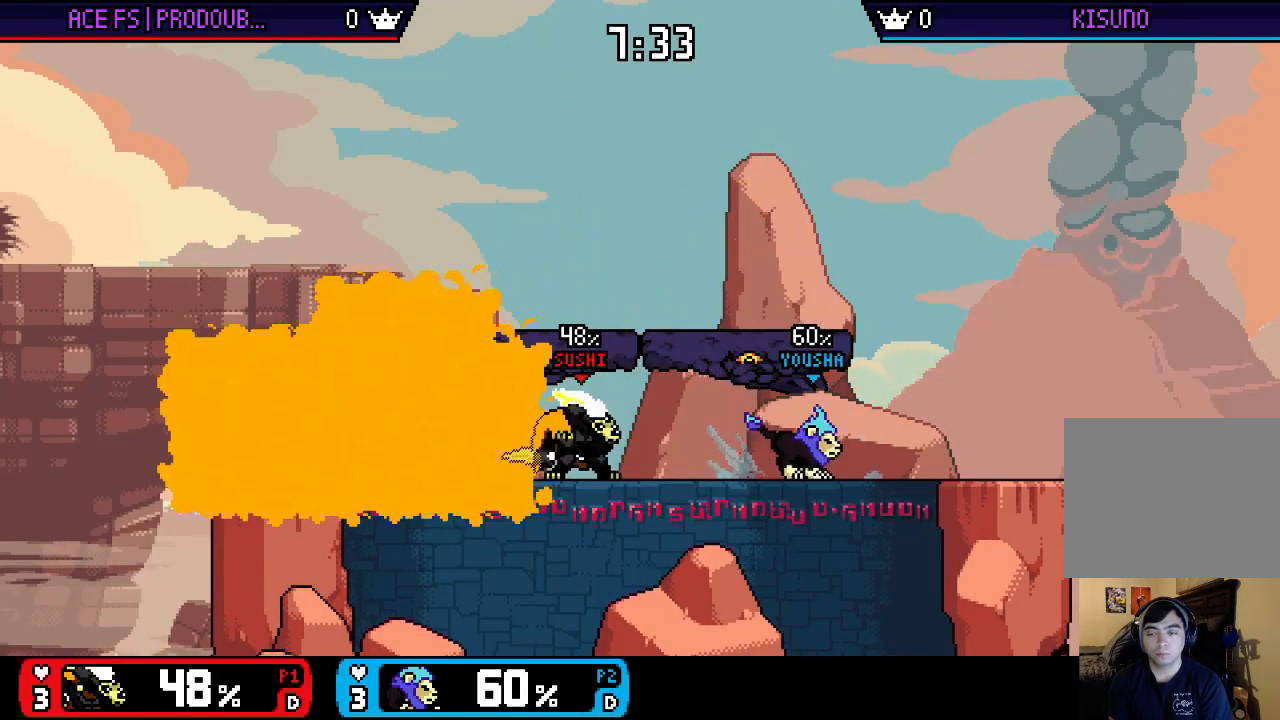
{"buttons": ["X"], "left_stick": "left", "right_stick": "center", "events": [[383, "left_stick", "left"], [467, "X", "down"]]}
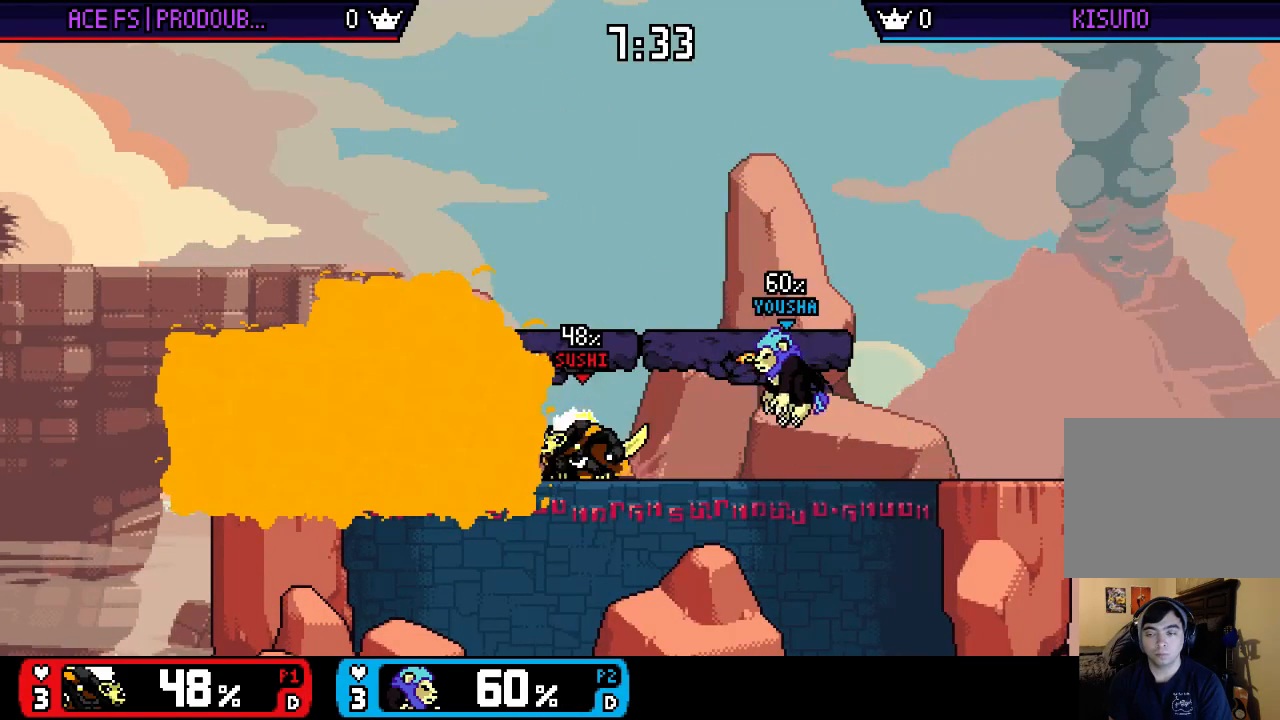
{"buttons": [], "left_stick": "down-right", "right_stick": "center", "events": [[67, "left_stick", "down-right"], [167, "left_stick", "down"], [333, "X", "up"], [333, "left_stick", "center"], [433, "left_stick", "up-right"], [500, "left_stick", "down-right"]]}
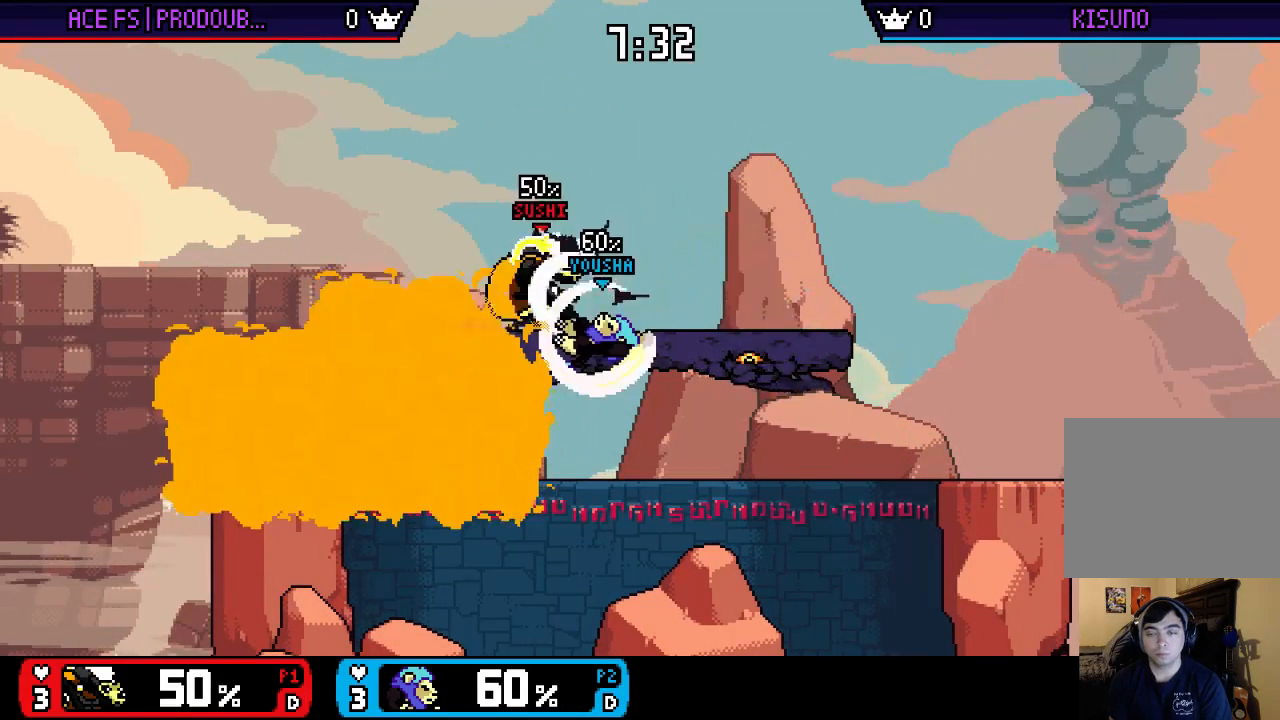
{"buttons": [], "left_stick": "right", "right_stick": "center", "events": [[33, "left_stick", "down"], [67, "right_stick", "up"], [200, "right_stick", "center"], [233, "left_stick", "center"], [300, "X", "down"], [367, "left_stick", "right"], [500, "X", "up"]]}
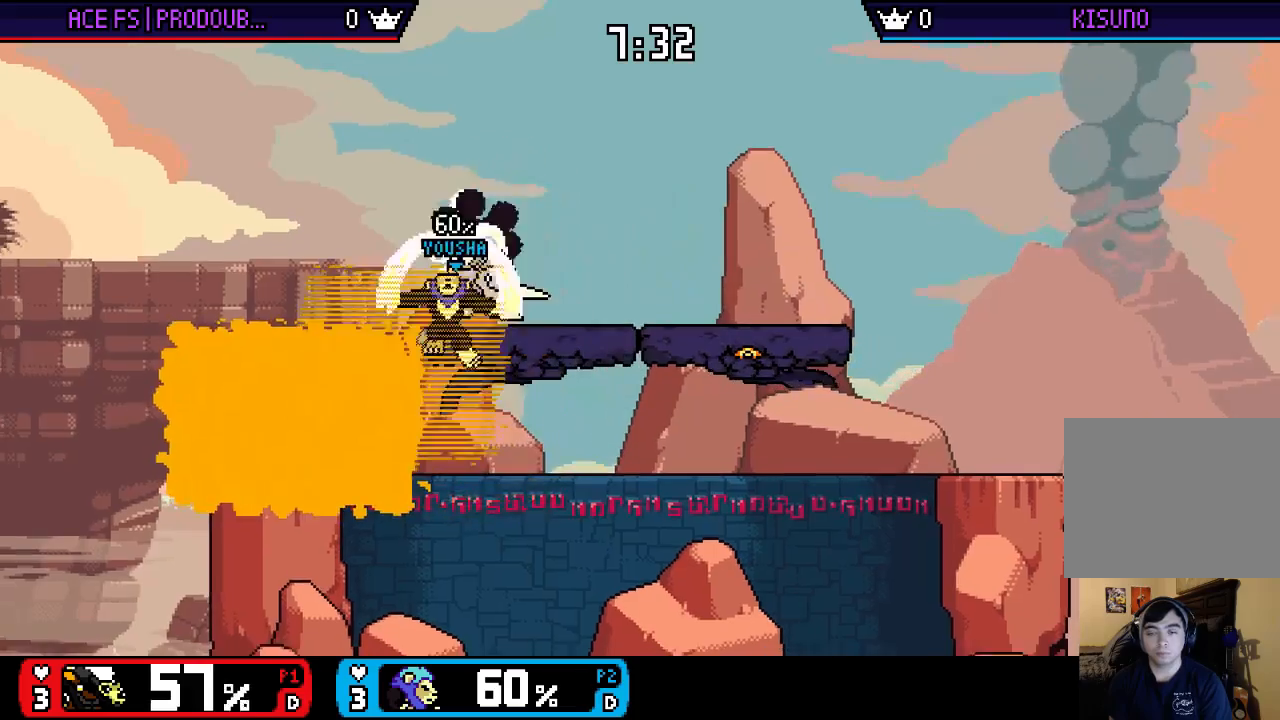
{"buttons": [], "left_stick": "right", "right_stick": "center", "events": [[67, "X", "down"], [267, "X", "up"]]}
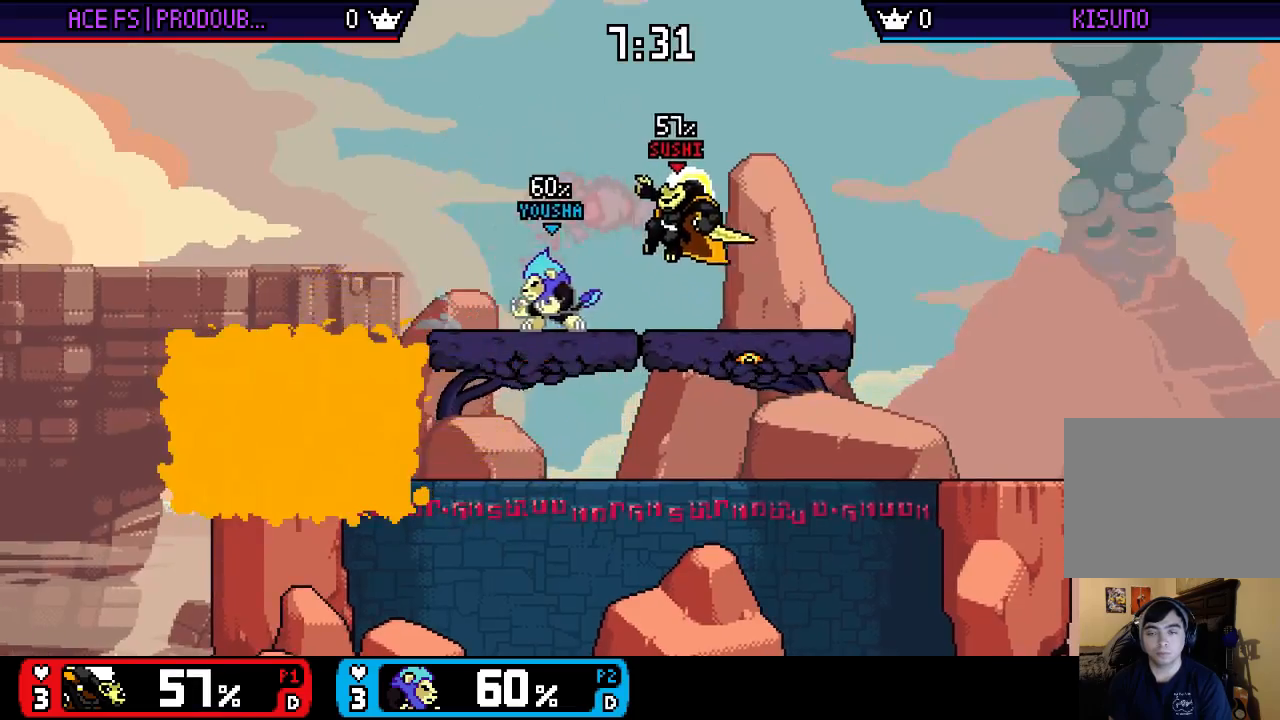
{"buttons": [], "left_stick": "right", "right_stick": "center", "events": [[50, "left_stick", "center"], [300, "left_stick", "down-right"], [400, "left_stick", "right"]]}
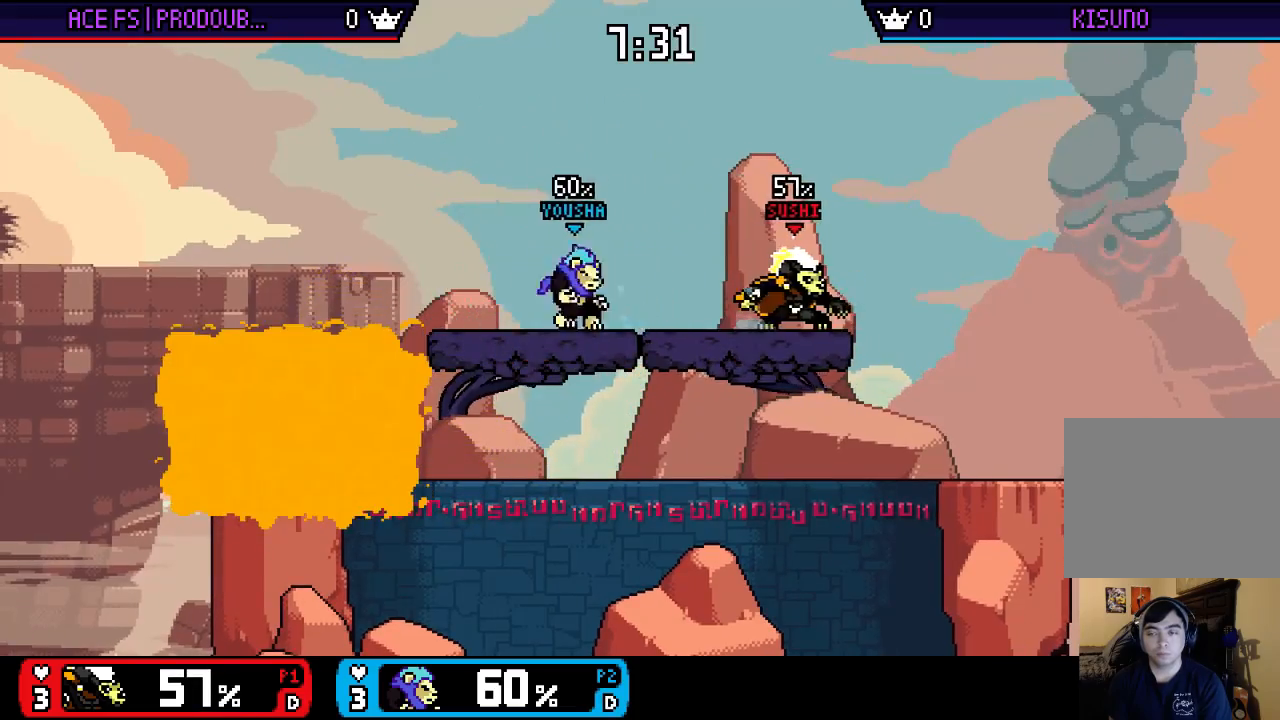
{"buttons": [], "left_stick": "up-right", "right_stick": "center", "events": [[133, "left_stick", "left"], [167, "X", "down"], [333, "X", "up"], [467, "left_stick", "up-right"]]}
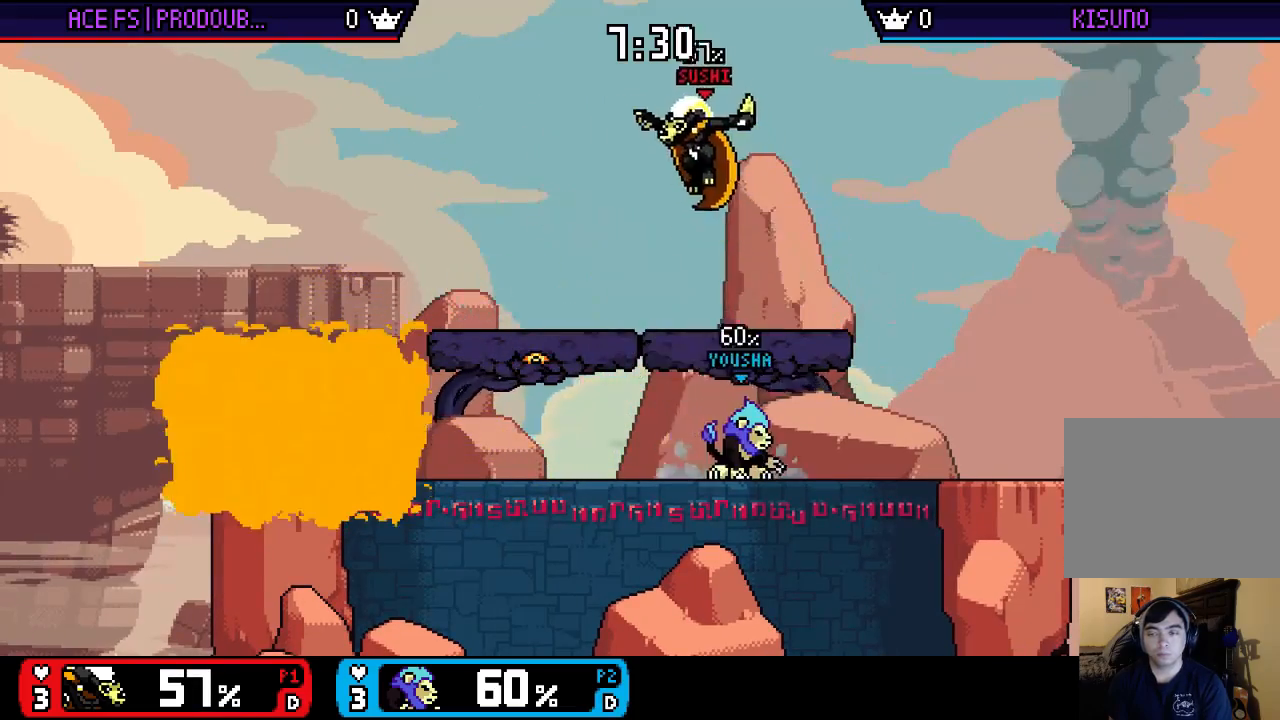
{"buttons": [], "left_stick": "center", "right_stick": "center", "events": [[67, "left_stick", "up"], [133, "right_stick", "down"], [167, "left_stick", "down-right"], [233, "left_stick", "down-left"], [300, "right_stick", "center"], [400, "left_stick", "center"]]}
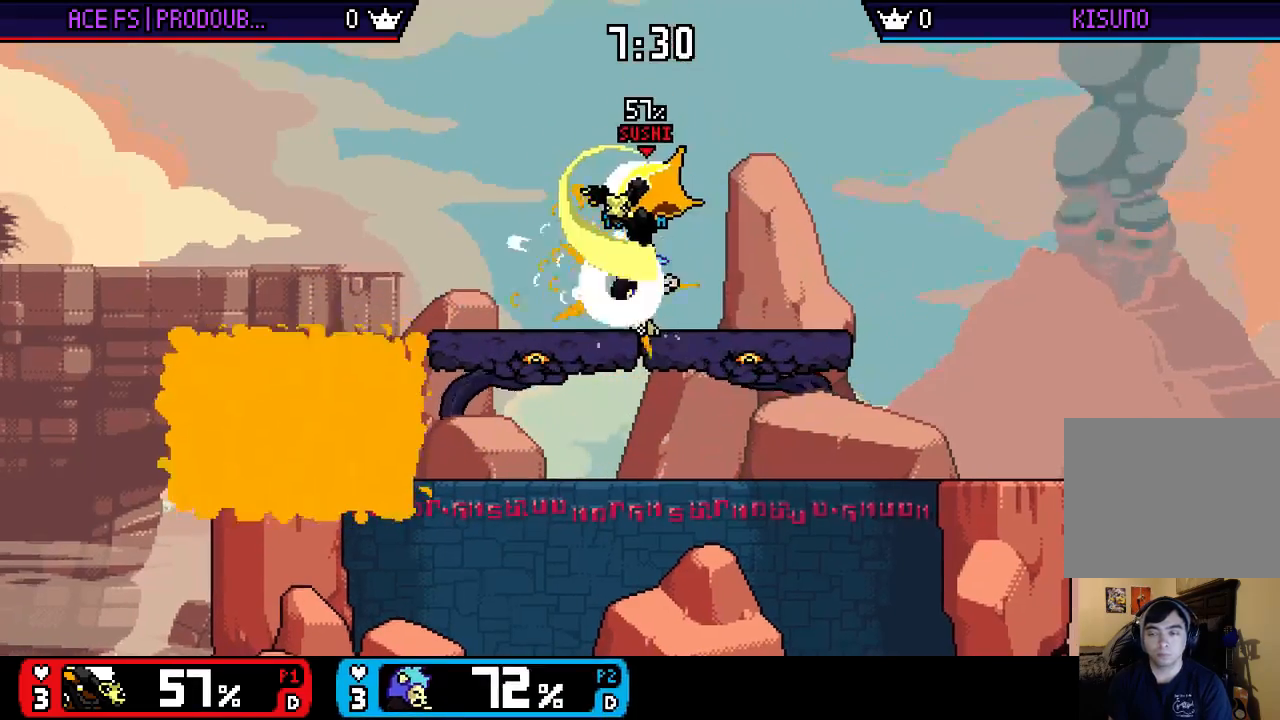
{"buttons": ["X"], "left_stick": "center", "right_stick": "center", "events": [[217, "left_stick", "left"], [317, "left_stick", "down-right"], [383, "X", "down"], [483, "left_stick", "center"]]}
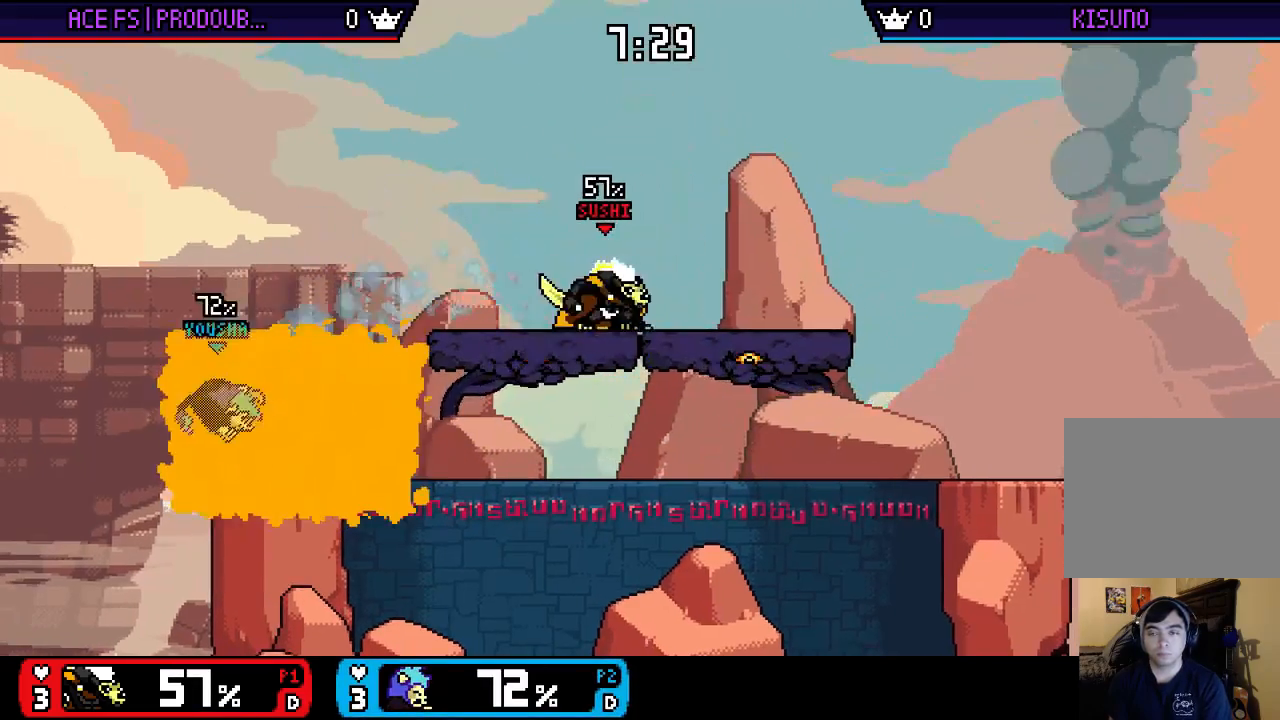
{"buttons": [], "left_stick": "center", "right_stick": "center", "events": [[17, "X", "up"], [117, "left_stick", "down"], [150, "right_stick", "left"], [183, "left_stick", "center"], [217, "right_stick", "center"], [283, "left_stick", "down"], [417, "left_stick", "center"]]}
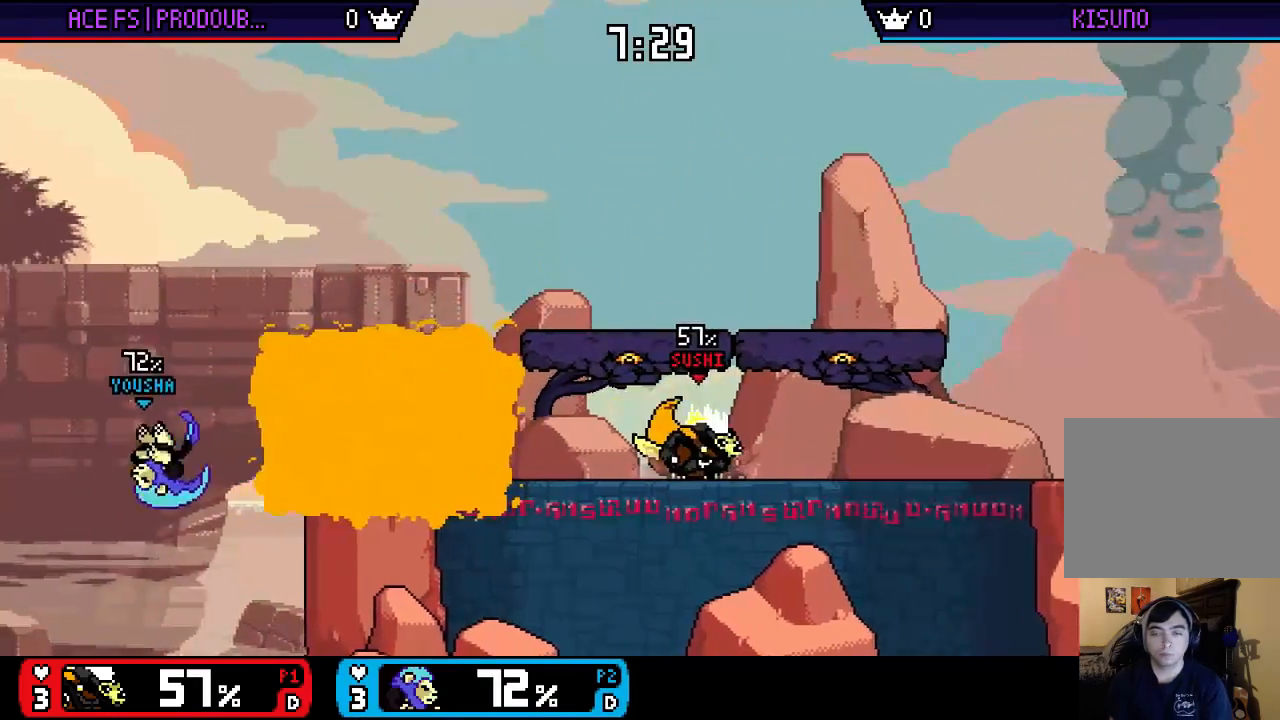
{"buttons": [], "left_stick": "center", "right_stick": "center", "events": [[83, "left_stick", "left"], [283, "left_stick", "right"], [350, "X", "down"], [383, "left_stick", "down"], [433, "X", "up"], [467, "left_stick", "center"]]}
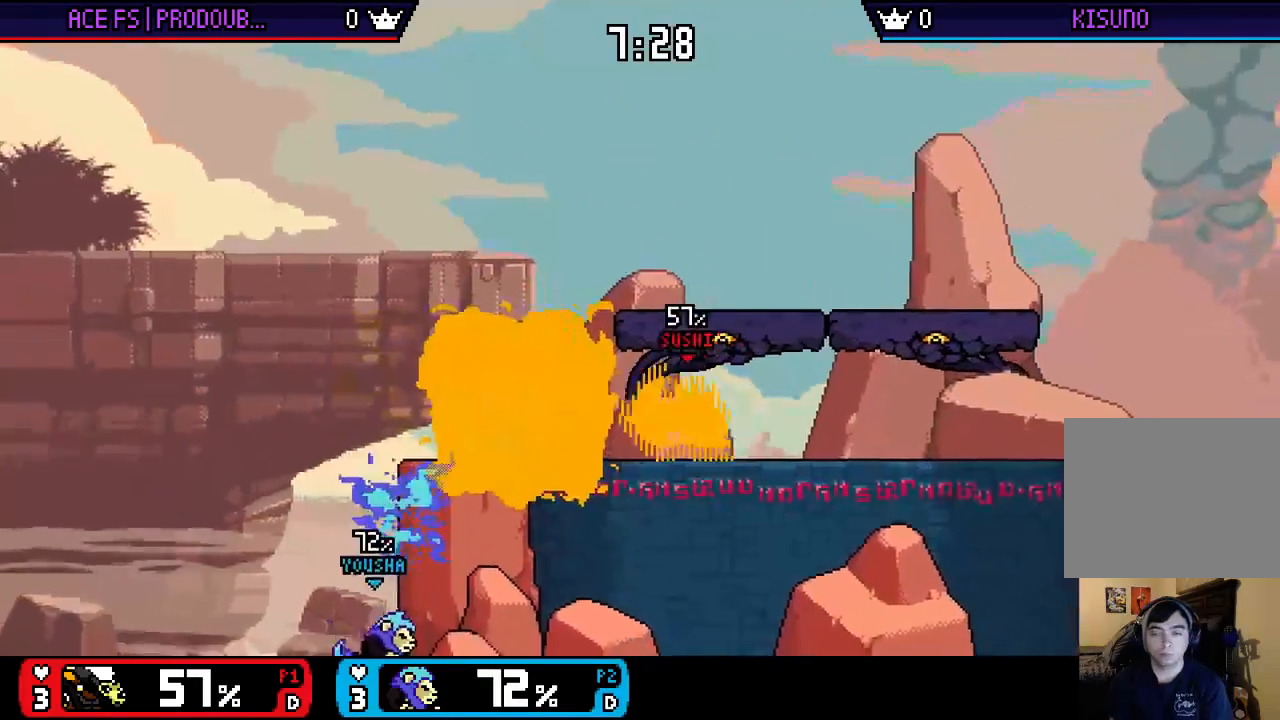
{"buttons": [], "left_stick": "left", "right_stick": "center", "events": [[33, "left_stick", "right"], [267, "left_stick", "center"], [467, "left_stick", "left"]]}